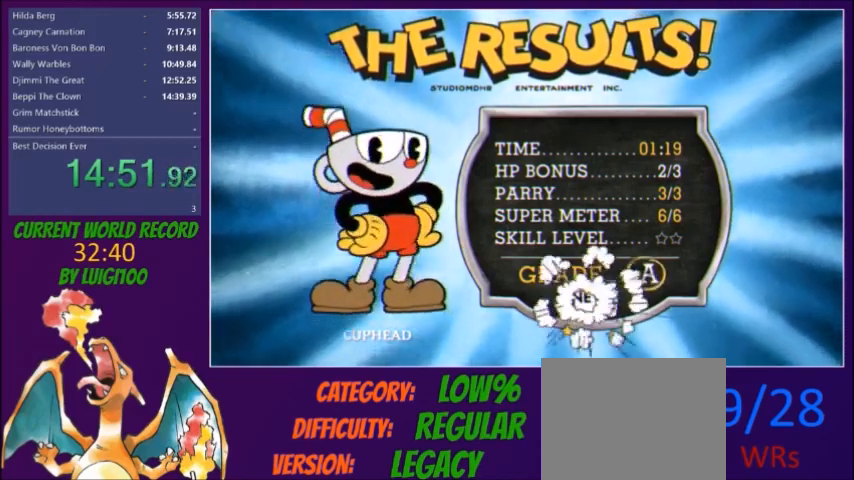
Gameplay with a controller (Xbox layout); each line is a JSON object with the inputs held at the frame after it. "button_events" lists button changes between this image and that frame as [ms after this image, input, new state], when the widget could be followed in between (sticks are given only as held states). Not read: L3 R3 left_stick right_stick.
{"buttons": [], "button_events": []}
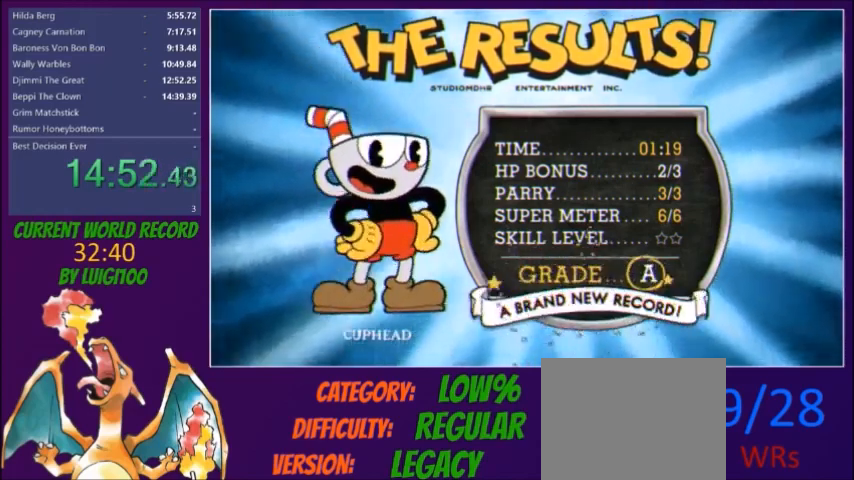
{"buttons": [], "button_events": [[233, "A", "down"], [300, "A", "up"]]}
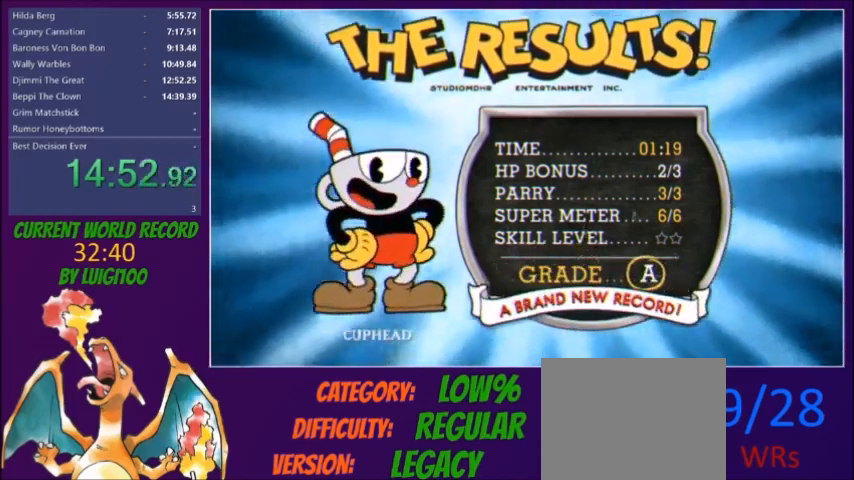
{"buttons": [], "button_events": []}
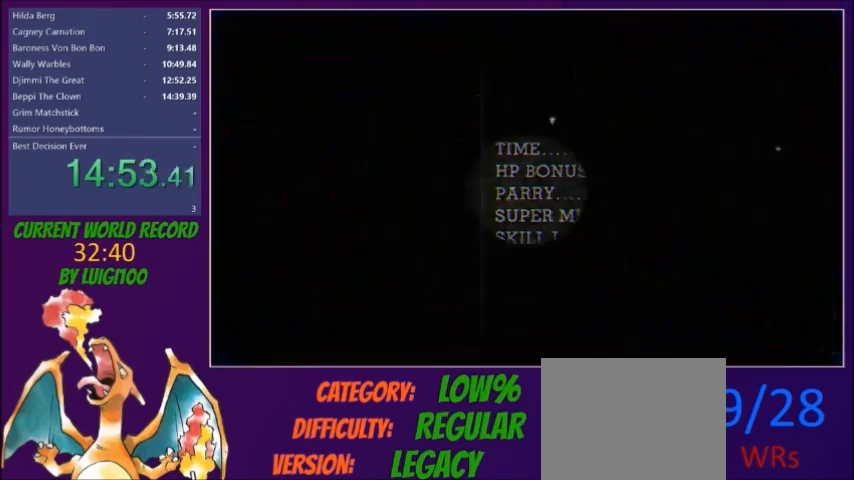
{"buttons": [], "button_events": [[434, "A", "down"], [500, "A", "up"]]}
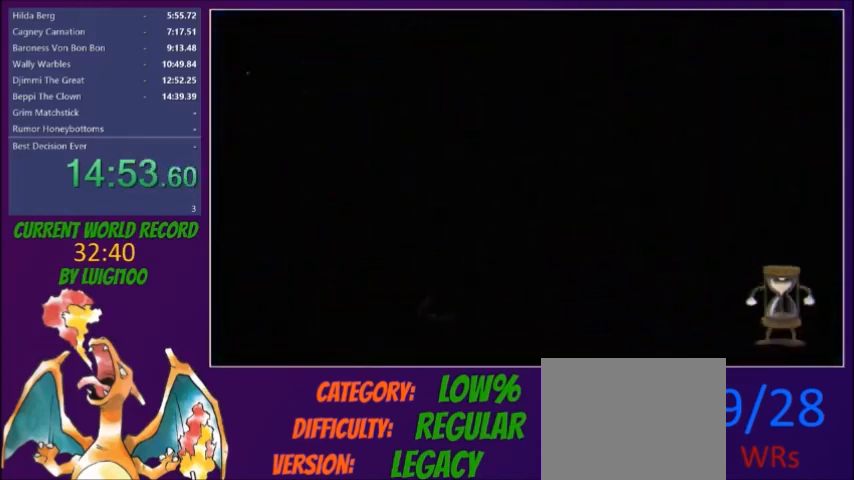
{"buttons": [], "button_events": []}
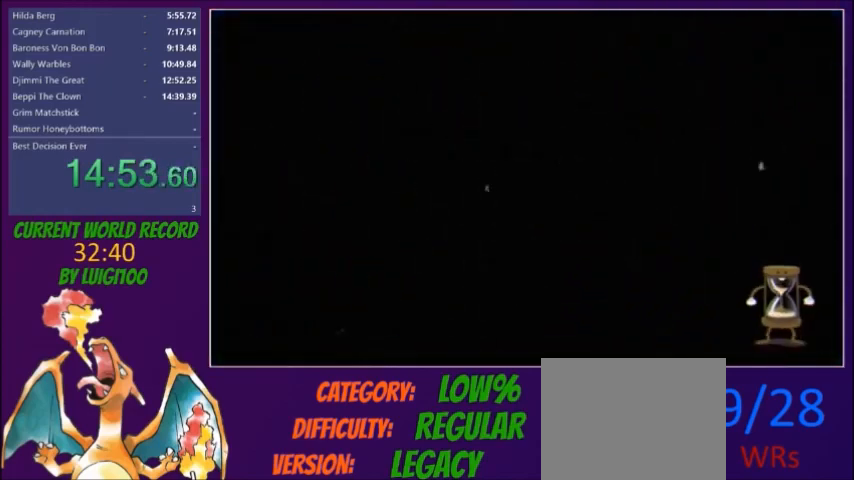
{"buttons": [], "button_events": []}